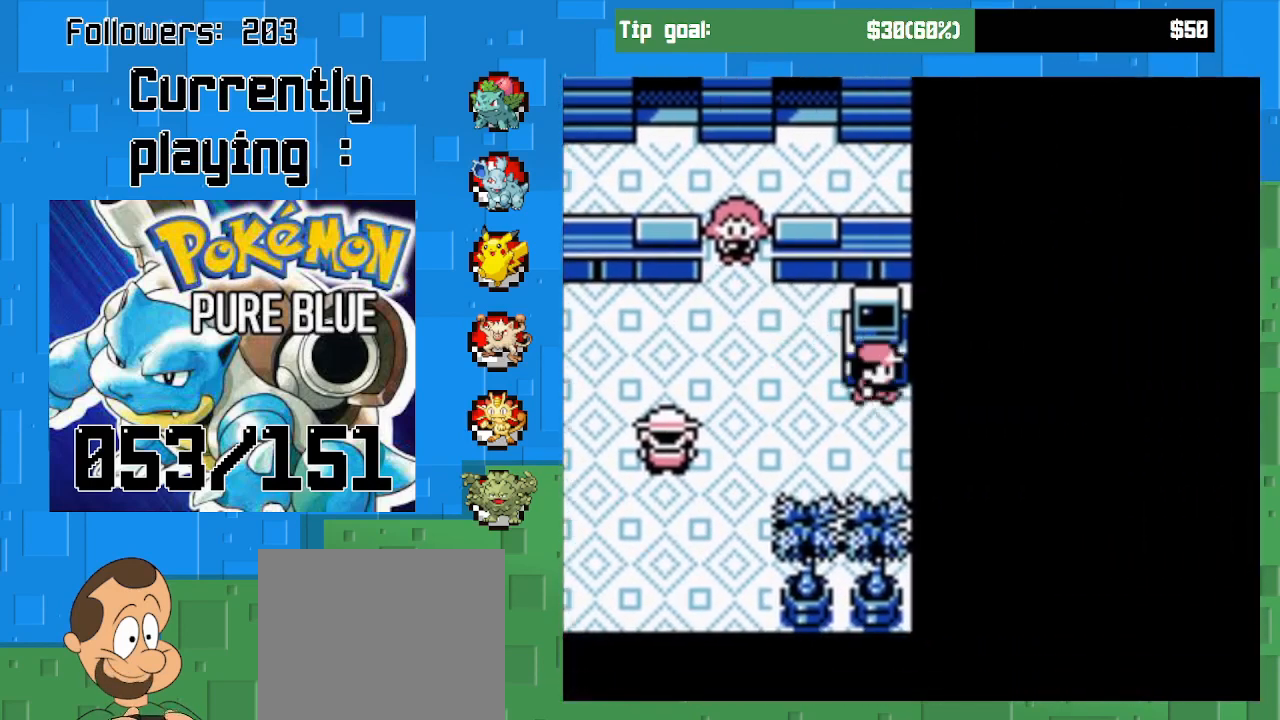
Gameplay with a controller (PlayStation layout); each line is a JSON object with the inputs held at the frame after it. "events" lists button and stick changes between this image and that frame as [ms after this image, input, new state], when the widget could be followed in between. Not read: L3 R3.
{"buttons": [], "left_stick": "center", "right_stick": "center", "events": [[33, "DPAD_RIGHT", "up"], [200, "CROSS", "up"], [267, "CIRCLE", "down"], [267, "DPAD_UP", "up"], [433, "CIRCLE", "up"]]}
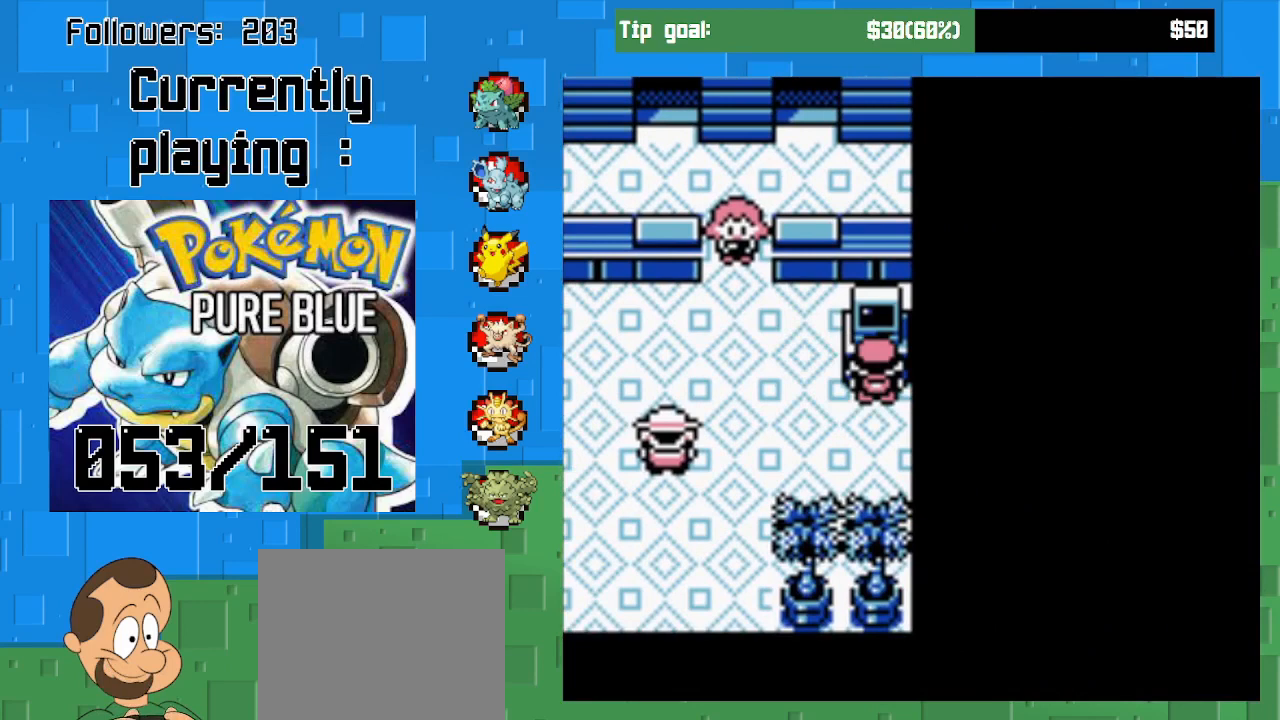
{"buttons": ["CIRCLE"], "left_stick": "center", "right_stick": "center", "events": [[400, "CIRCLE", "down"]]}
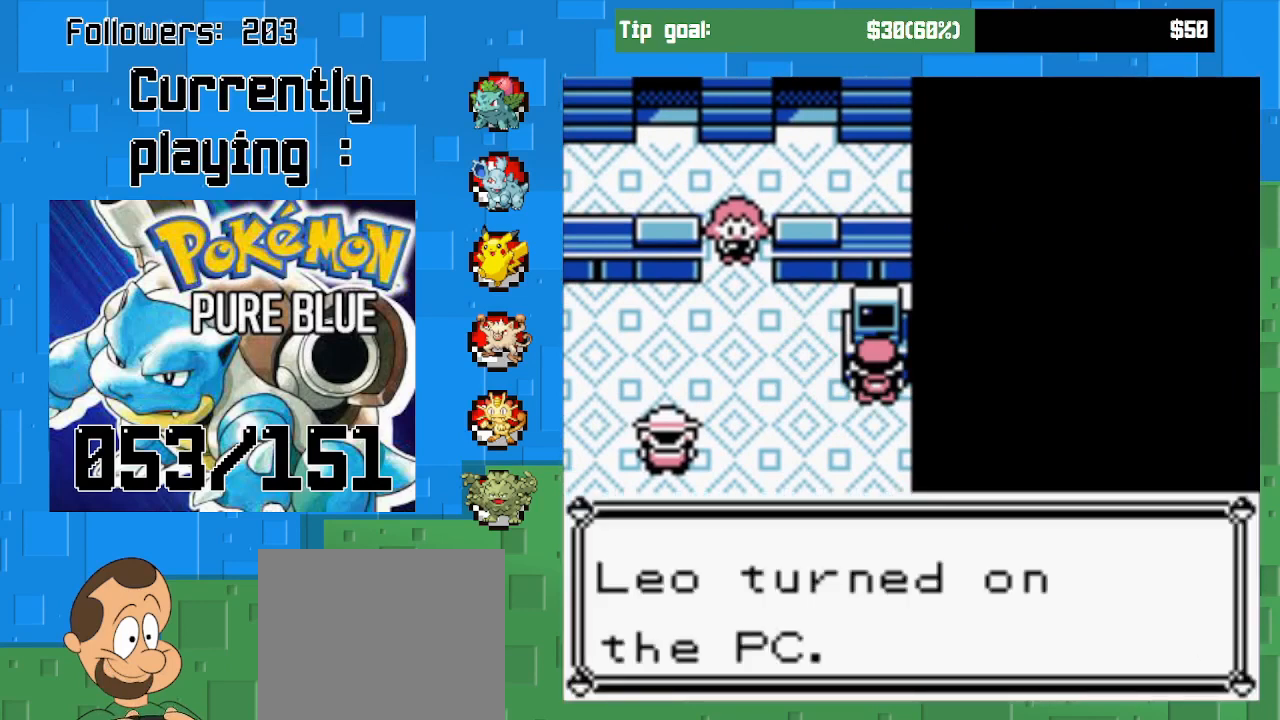
{"buttons": [], "left_stick": "center", "right_stick": "center", "events": [[67, "CIRCLE", "up"]]}
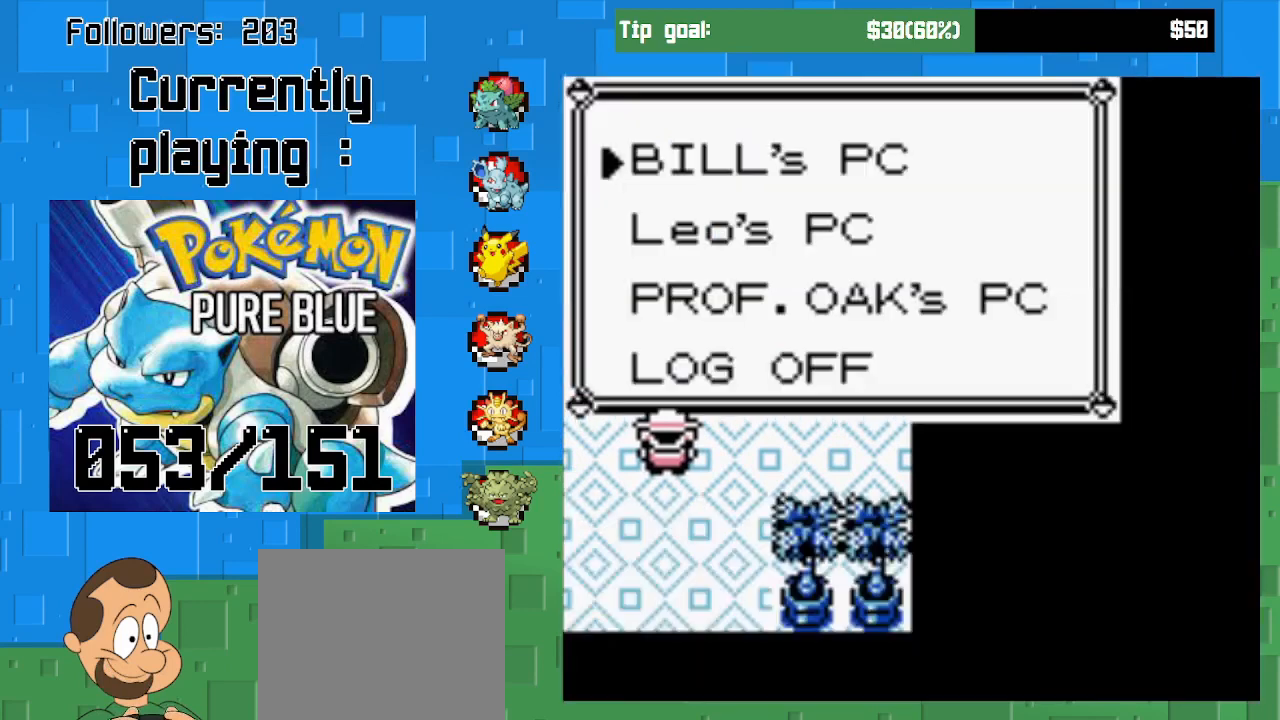
{"buttons": [], "left_stick": "center", "right_stick": "center", "events": []}
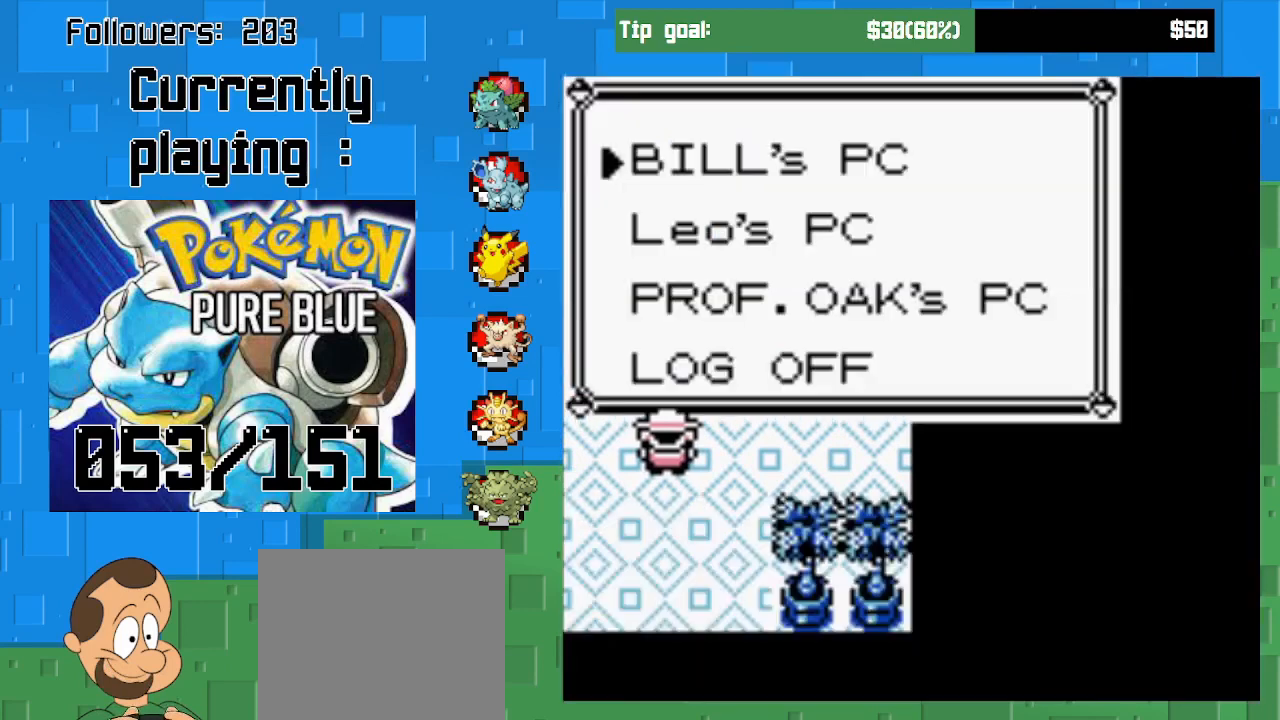
{"buttons": [], "left_stick": "center", "right_stick": "center", "events": [[133, "CIRCLE", "down"], [300, "CIRCLE", "up"]]}
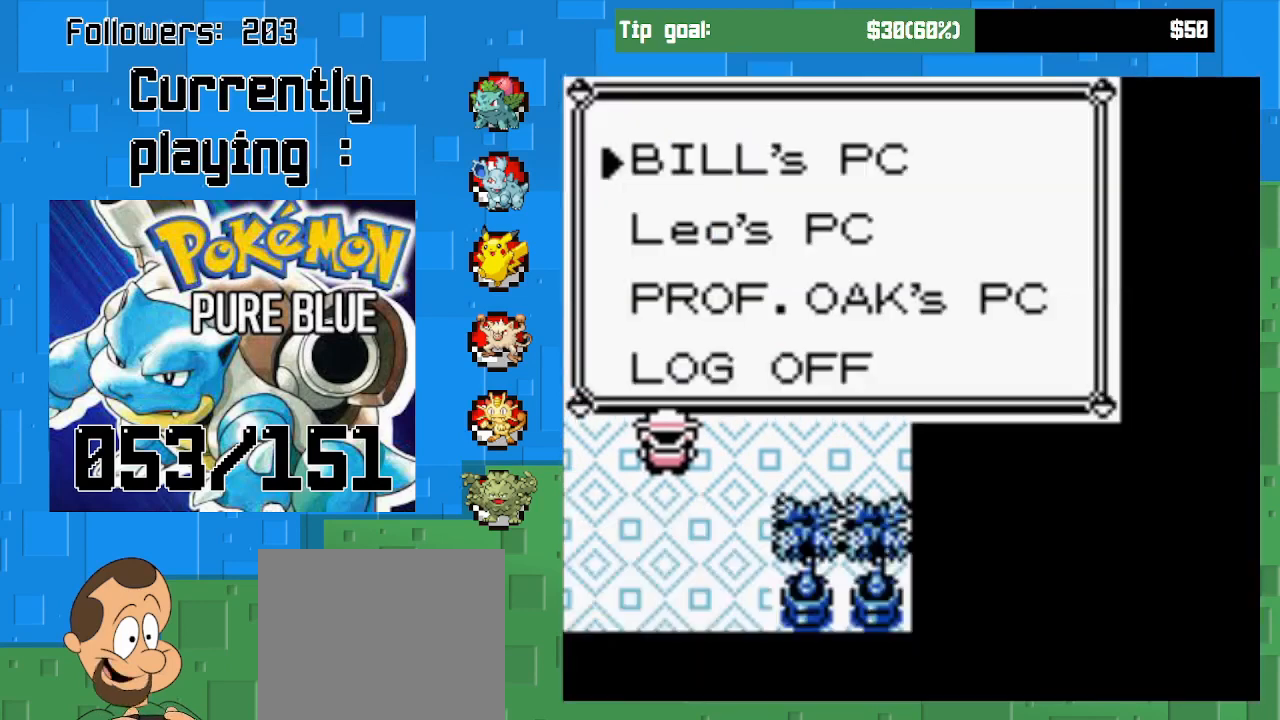
{"buttons": [], "left_stick": "center", "right_stick": "center", "events": [[200, "CIRCLE", "down"], [400, "CIRCLE", "up"]]}
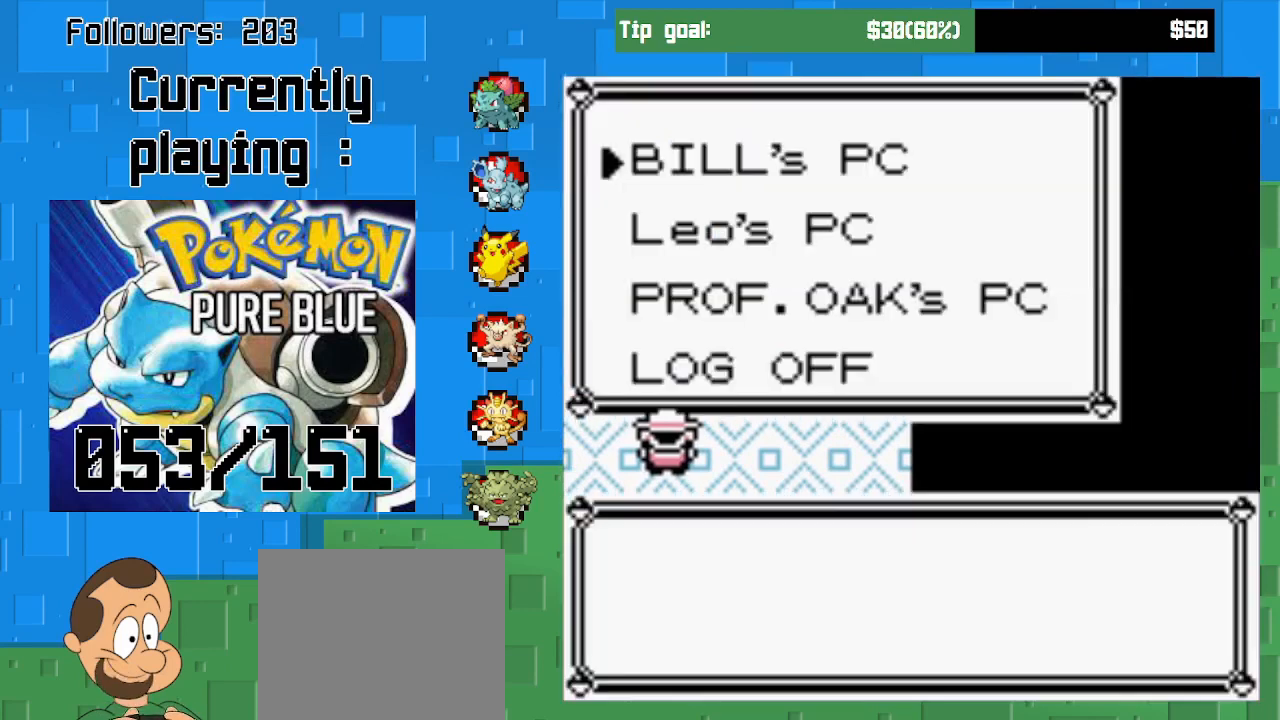
{"buttons": ["CIRCLE"], "left_stick": "center", "right_stick": "center", "events": [[433, "CIRCLE", "down"]]}
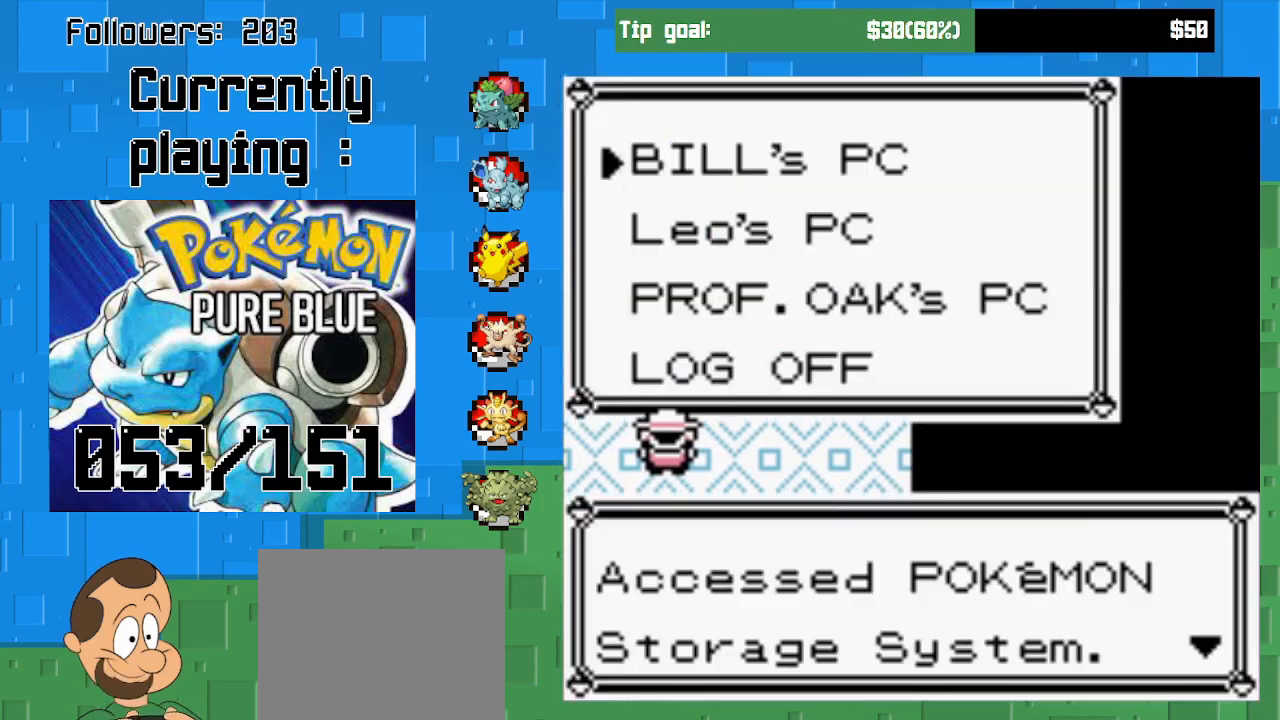
{"buttons": [], "left_stick": "center", "right_stick": "center", "events": [[100, "CIRCLE", "up"]]}
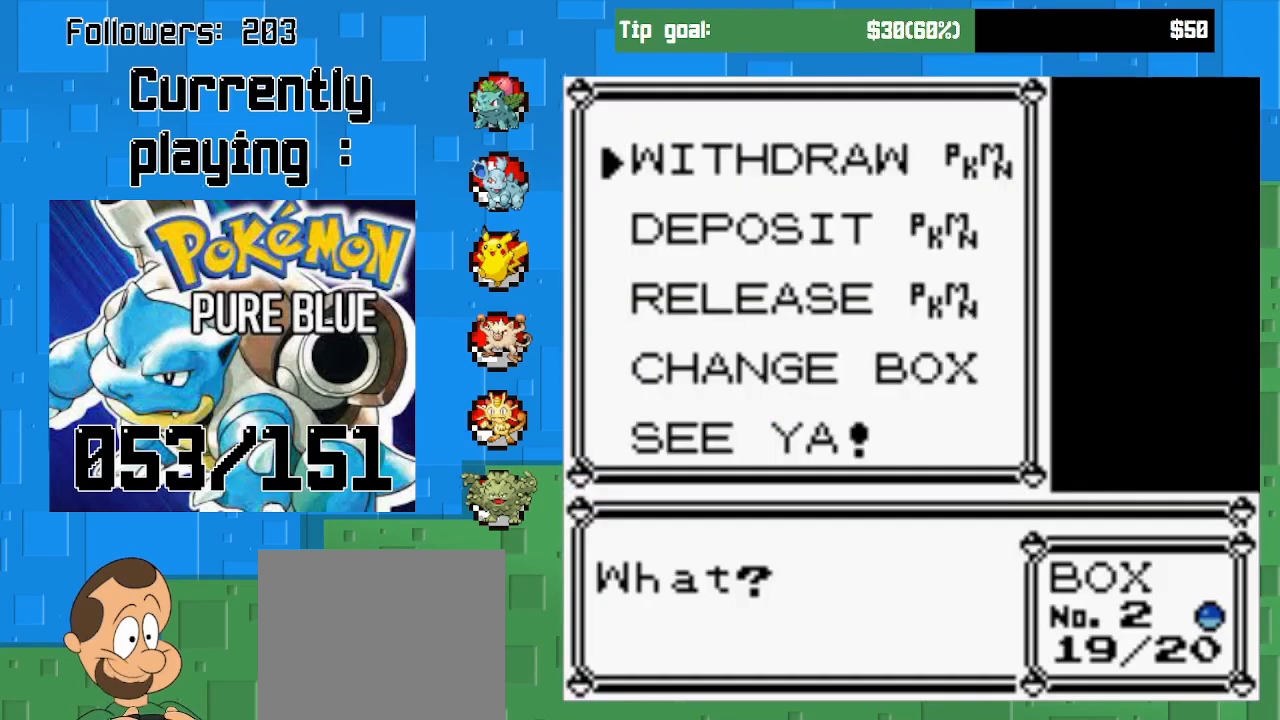
{"buttons": [], "left_stick": "center", "right_stick": "center", "events": [[200, "DPAD_DOWN", "down"], [333, "DPAD_DOWN", "up"]]}
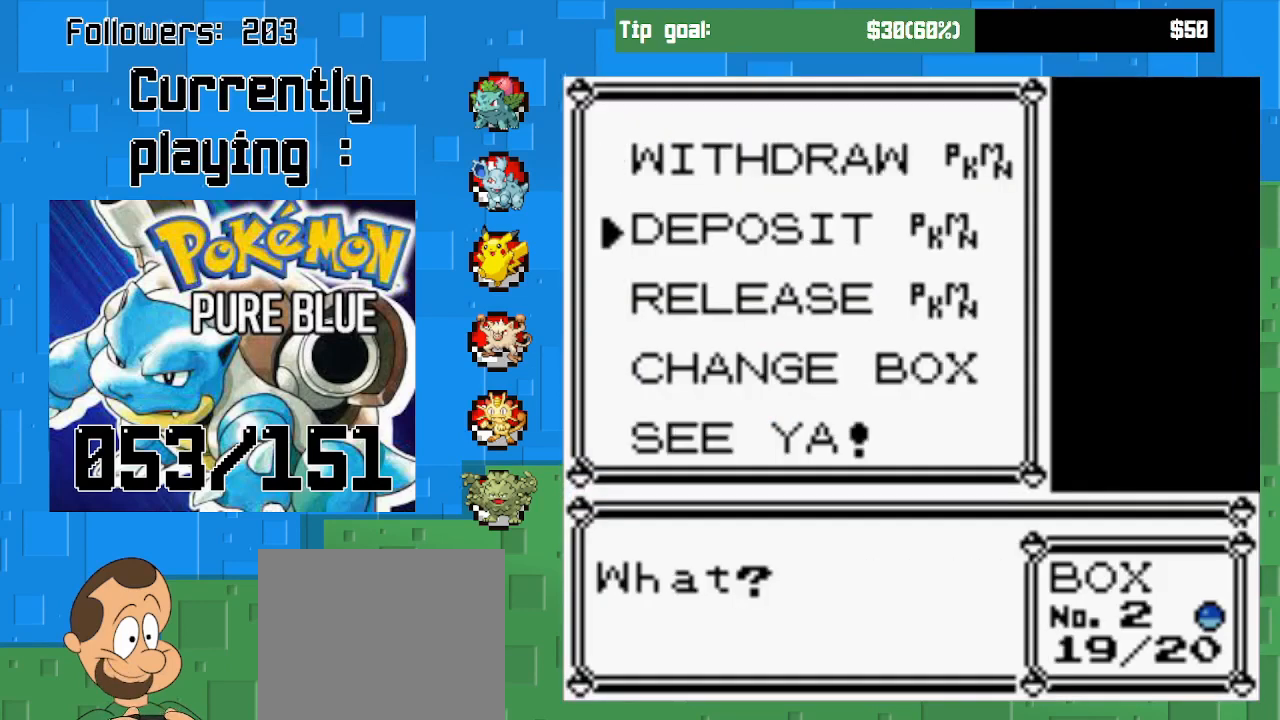
{"buttons": [], "left_stick": "center", "right_stick": "center", "events": [[233, "CIRCLE", "down"], [367, "CIRCLE", "up"]]}
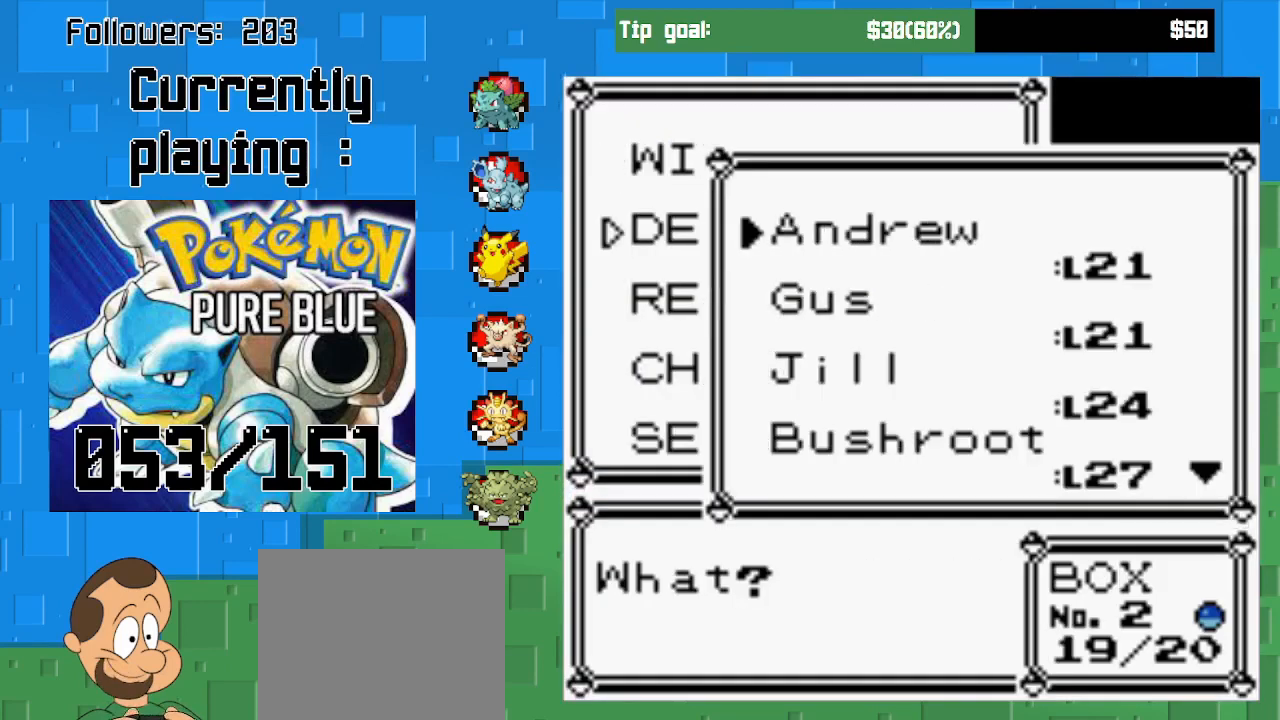
{"buttons": ["DPAD_DOWN"], "left_stick": "center", "right_stick": "center", "events": [[467, "DPAD_DOWN", "down"]]}
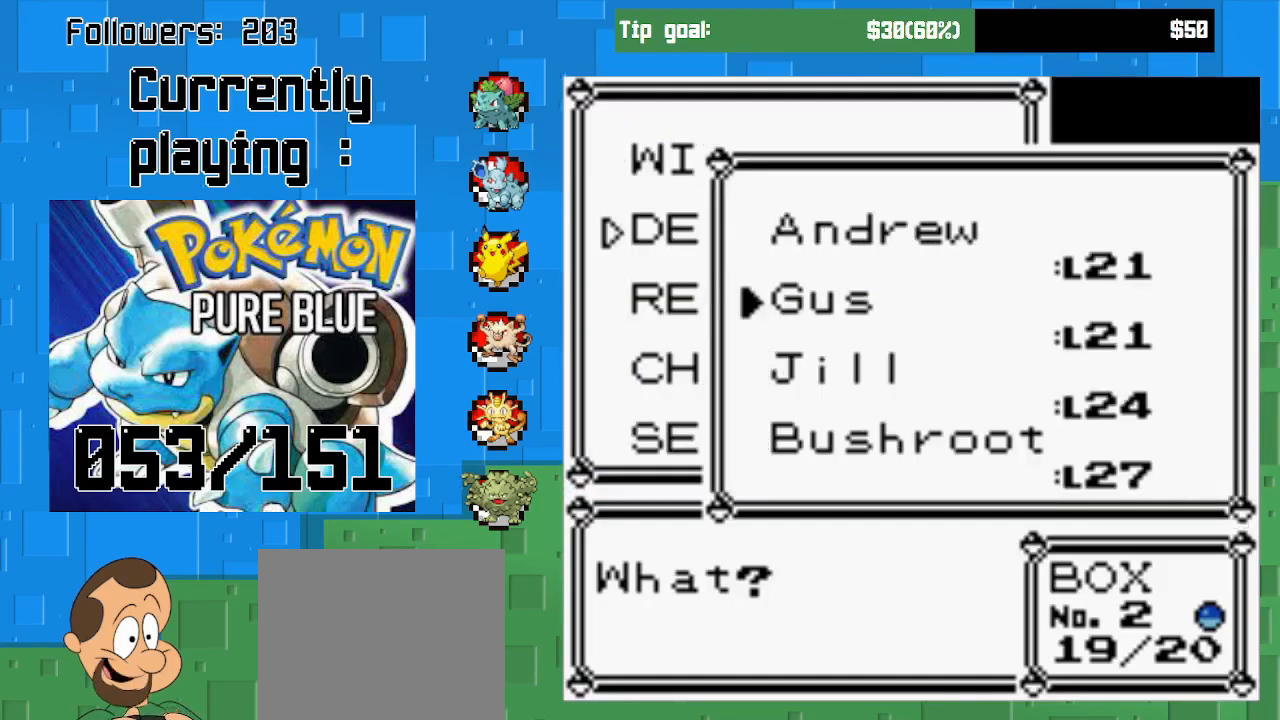
{"buttons": [], "left_stick": "center", "right_stick": "center", "events": [[133, "DPAD_DOWN", "up"], [200, "DPAD_DOWN", "down"], [300, "DPAD_DOWN", "up"], [367, "DPAD_DOWN", "down"], [467, "DPAD_DOWN", "up"]]}
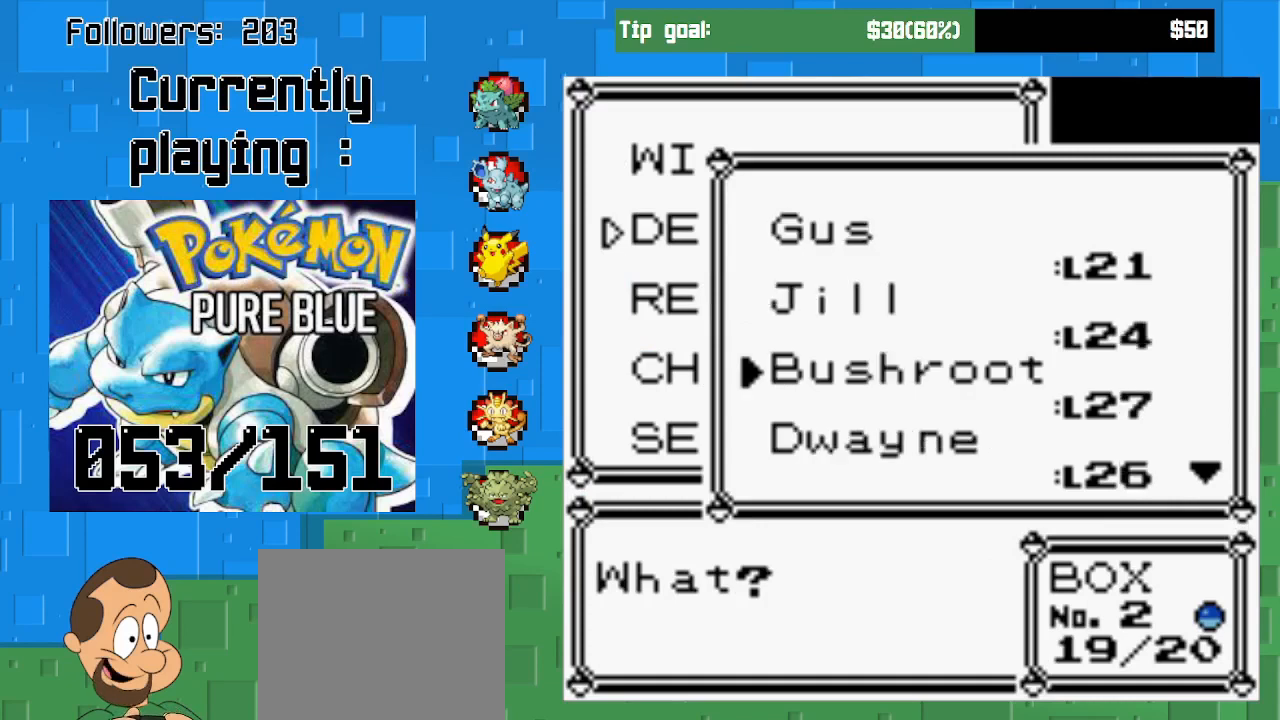
{"buttons": [], "left_stick": "center", "right_stick": "center", "events": [[33, "DPAD_DOWN", "down"], [167, "DPAD_DOWN", "up"], [233, "DPAD_DOWN", "down"], [367, "DPAD_DOWN", "up"]]}
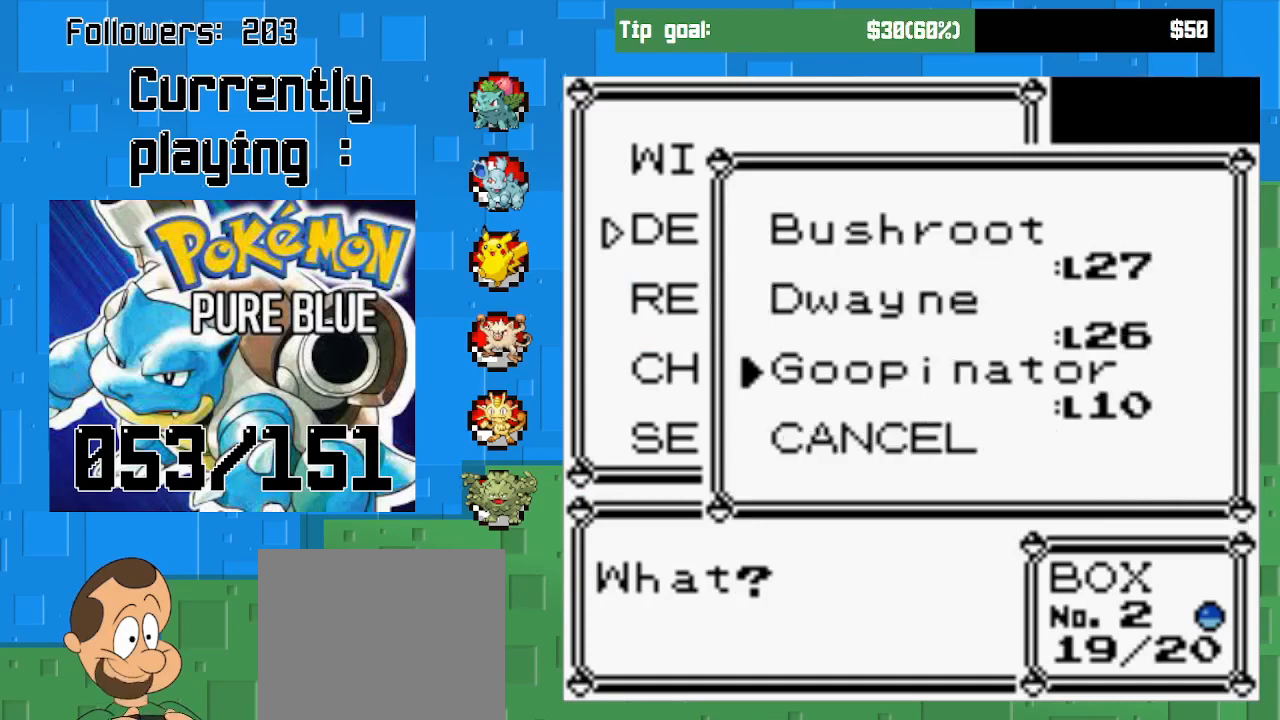
{"buttons": [], "left_stick": "center", "right_stick": "center", "events": [[33, "DPAD_DOWN", "down"], [167, "DPAD_DOWN", "up"], [333, "DPAD_UP", "down"], [467, "DPAD_UP", "up"]]}
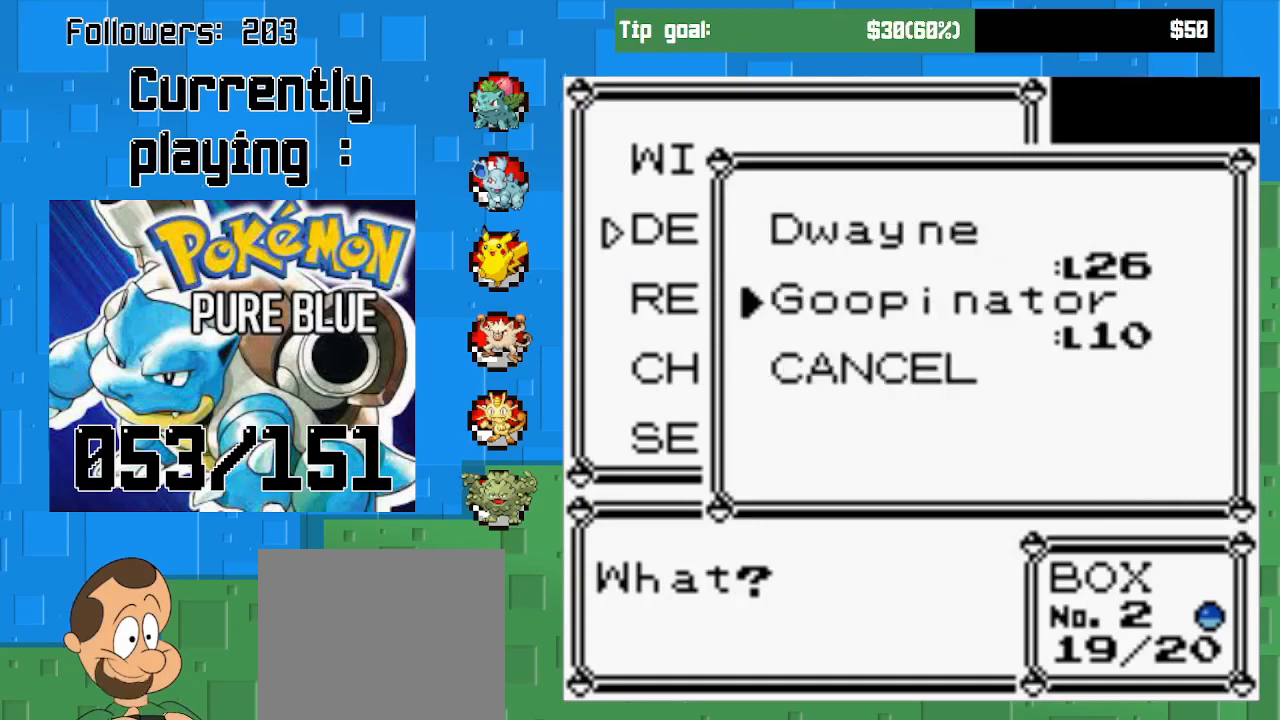
{"buttons": [], "left_stick": "center", "right_stick": "center", "events": [[233, "CIRCLE", "down"], [367, "CIRCLE", "up"]]}
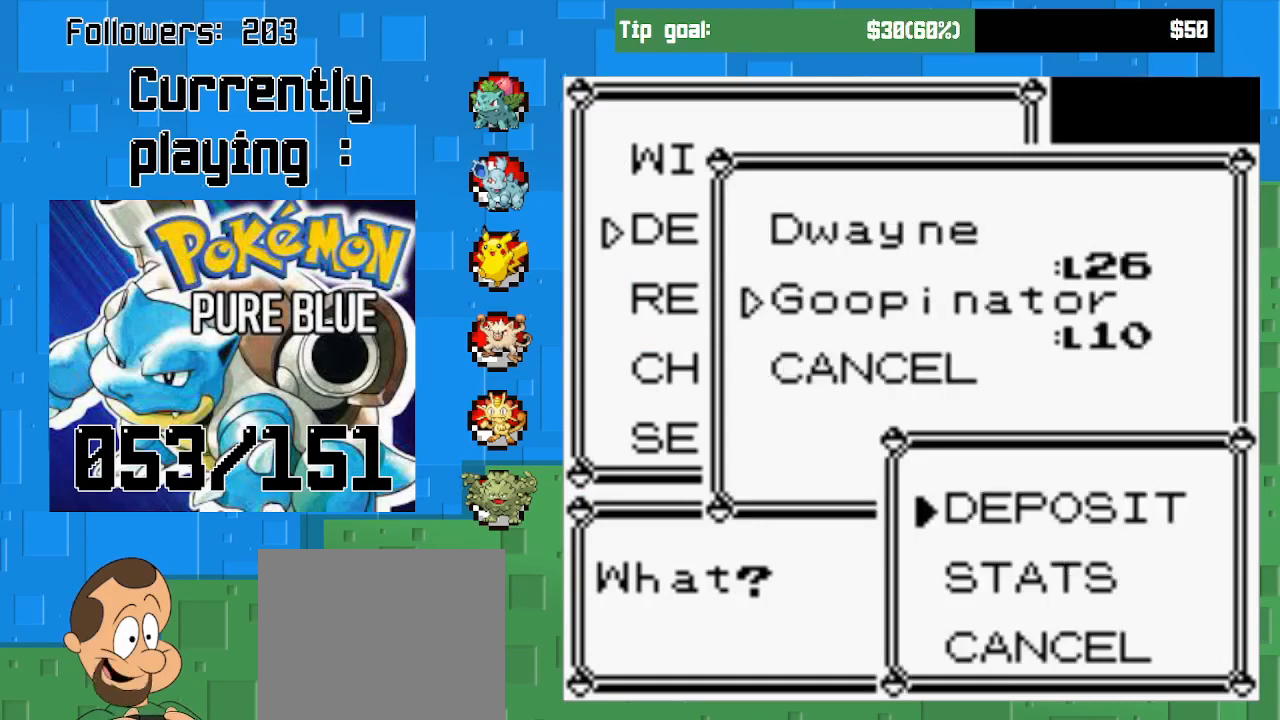
{"buttons": [], "left_stick": "center", "right_stick": "center", "events": []}
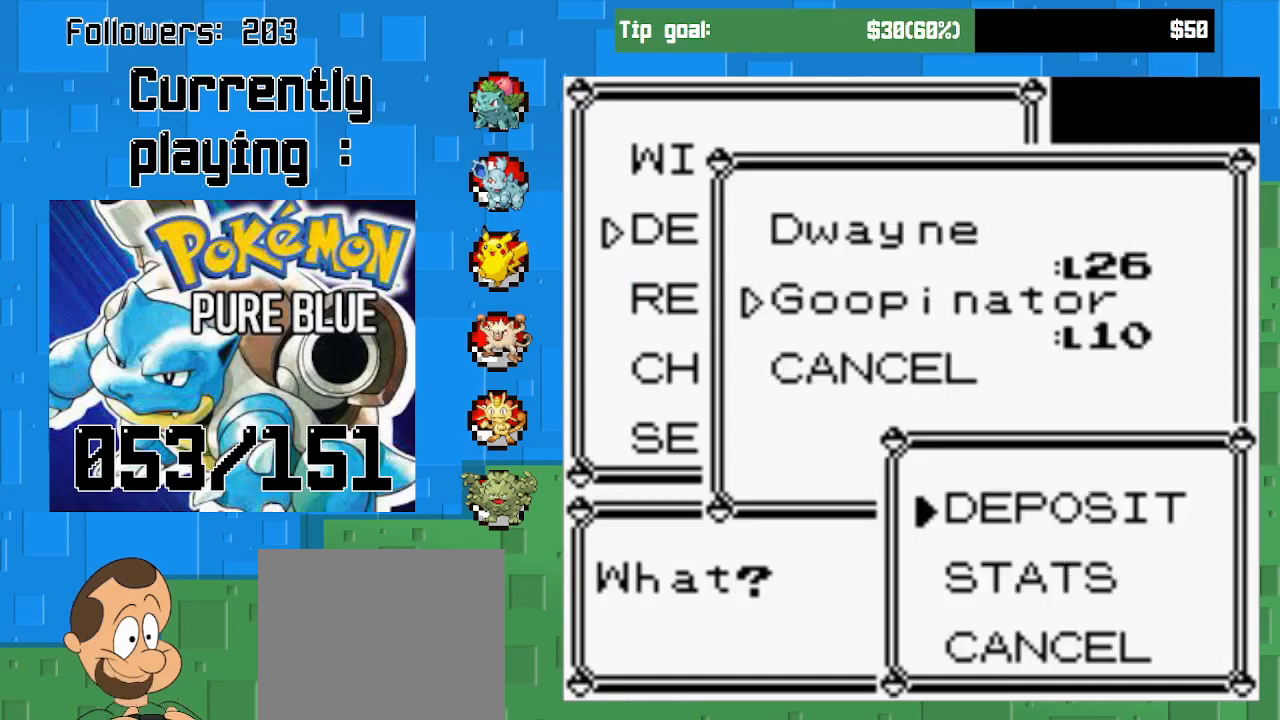
{"buttons": [], "left_stick": "center", "right_stick": "center", "events": []}
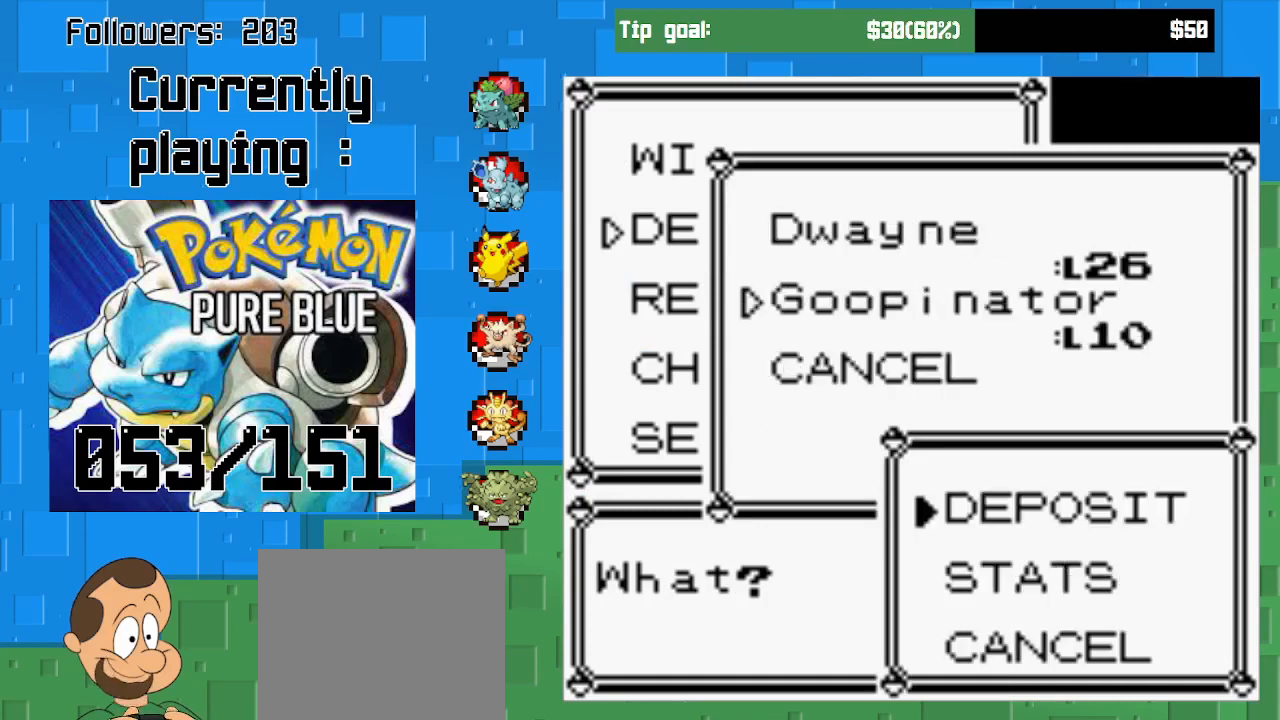
{"buttons": [], "left_stick": "center", "right_stick": "center", "events": [[100, "CIRCLE", "down"], [233, "CIRCLE", "up"]]}
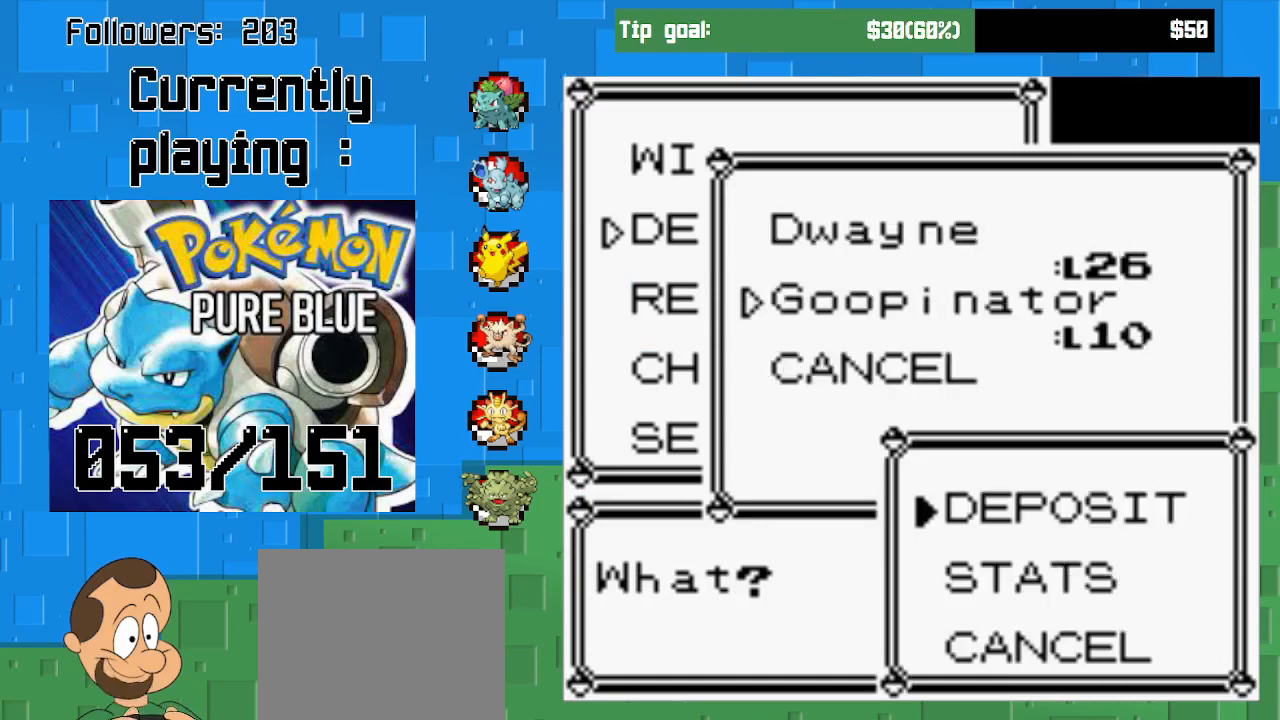
{"buttons": [], "left_stick": "center", "right_stick": "center", "events": []}
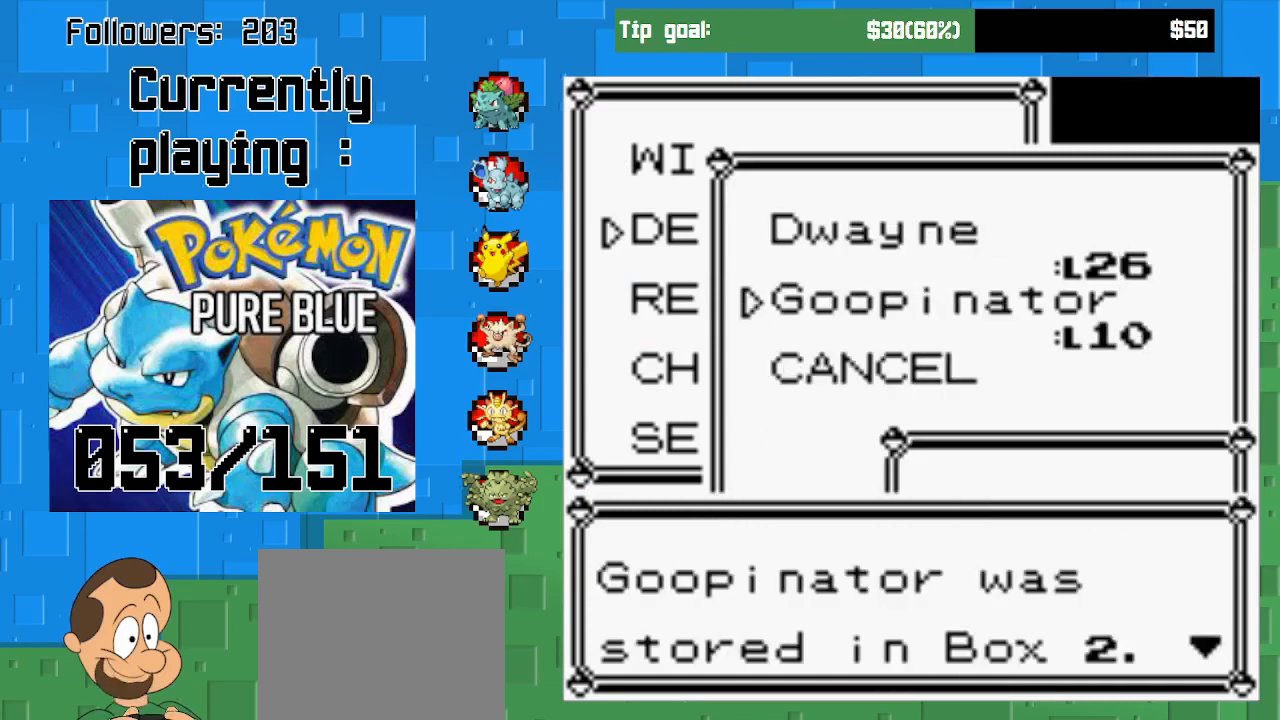
{"buttons": [], "left_stick": "center", "right_stick": "center", "events": [[67, "CIRCLE", "down"], [200, "CIRCLE", "up"]]}
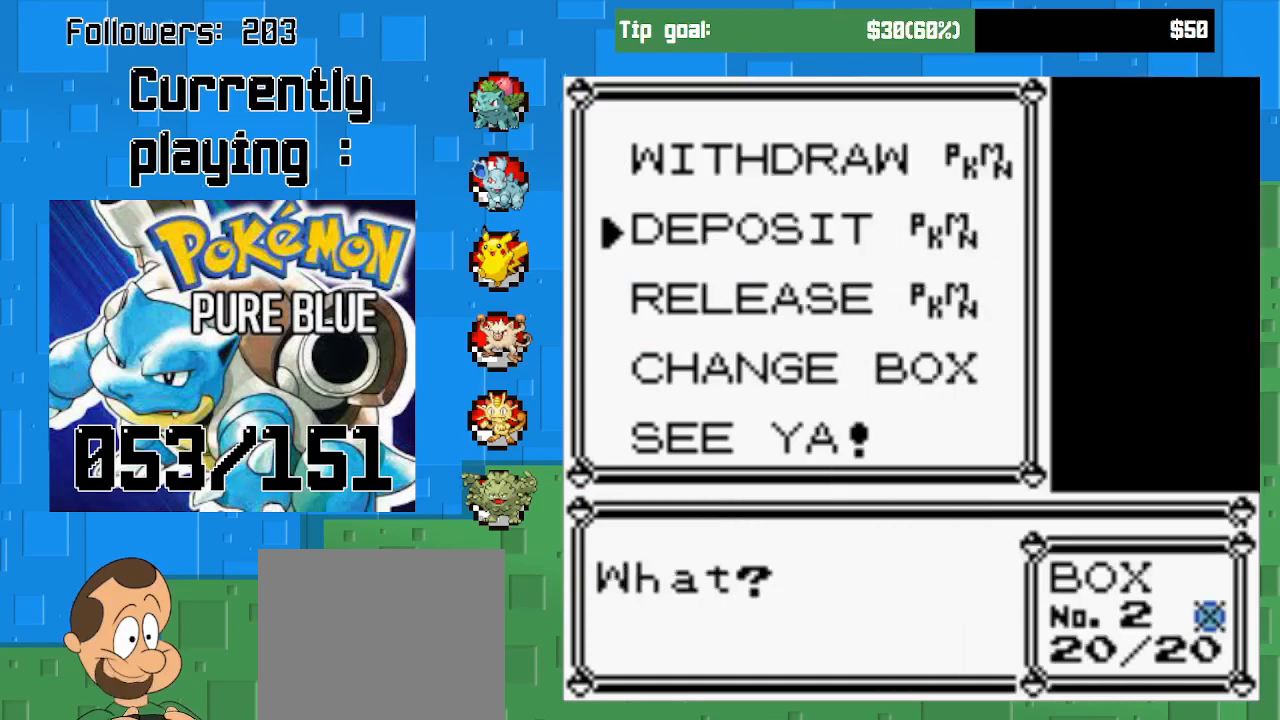
{"buttons": ["CIRCLE"], "left_stick": "center", "right_stick": "center", "events": [[133, "DPAD_UP", "down"], [267, "DPAD_UP", "up"], [333, "CIRCLE", "down"]]}